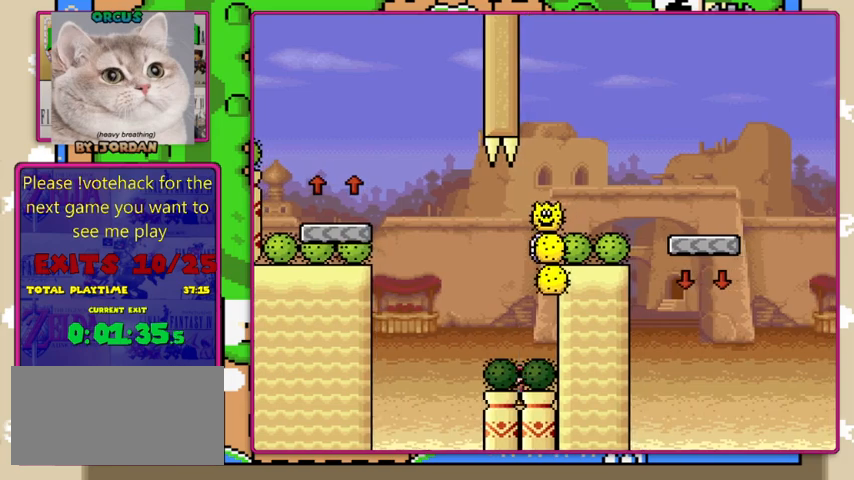
Gameplay with a controller (Nintendo layout); each line is a JSON object with the inputs held at the frame after it. "events" lists button and stick changes between this image and that frame as [ms after this image, input, new state], when the widget could be followed in between. Not read: L1 L3 R1 R3.
{"buttons": ["Y"], "events": [[267, "DPAD_DOWN", "up"]]}
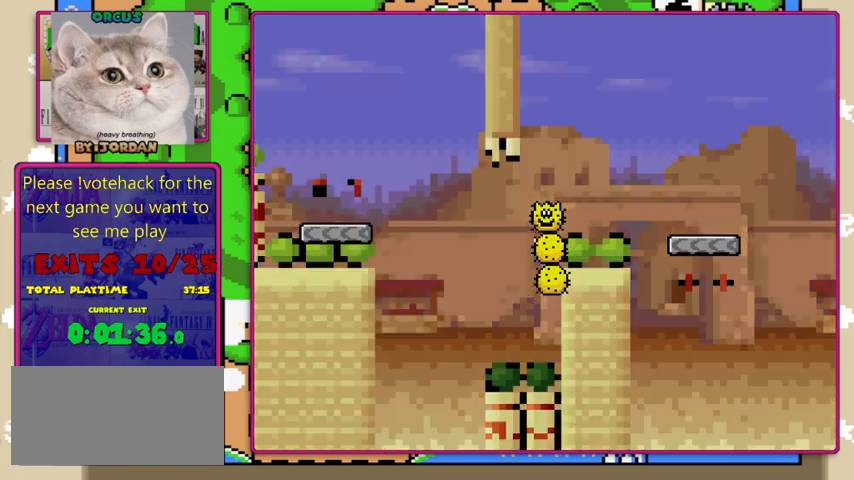
{"buttons": ["B", "Y"], "events": [[300, "B", "down"]]}
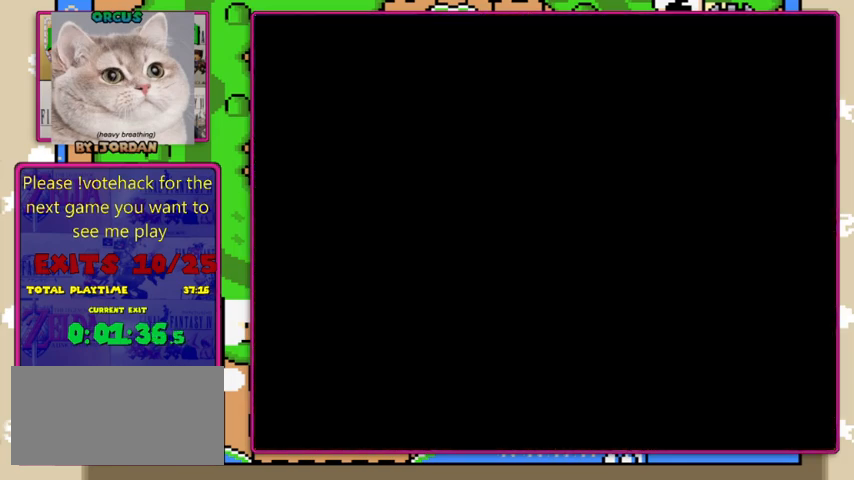
{"buttons": ["B", "Y"], "events": []}
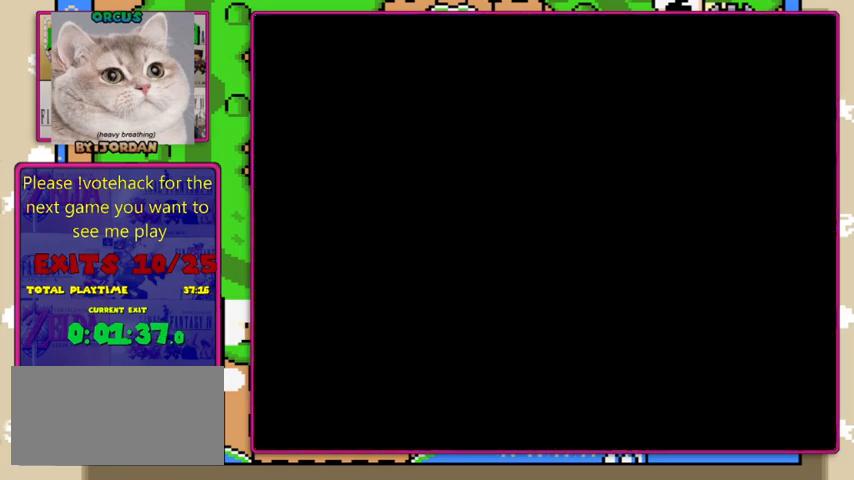
{"buttons": ["B", "Y", "DPAD_RIGHT"], "events": [[400, "DPAD_RIGHT", "down"]]}
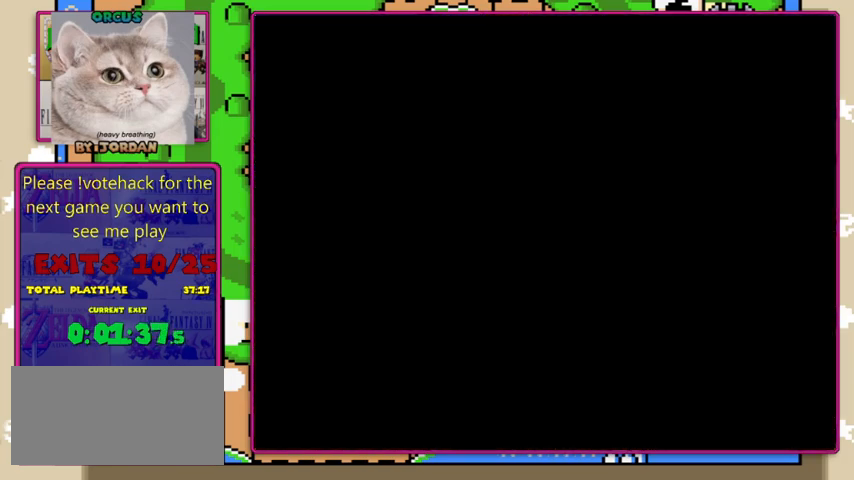
{"buttons": ["B", "Y", "DPAD_RIGHT"], "events": []}
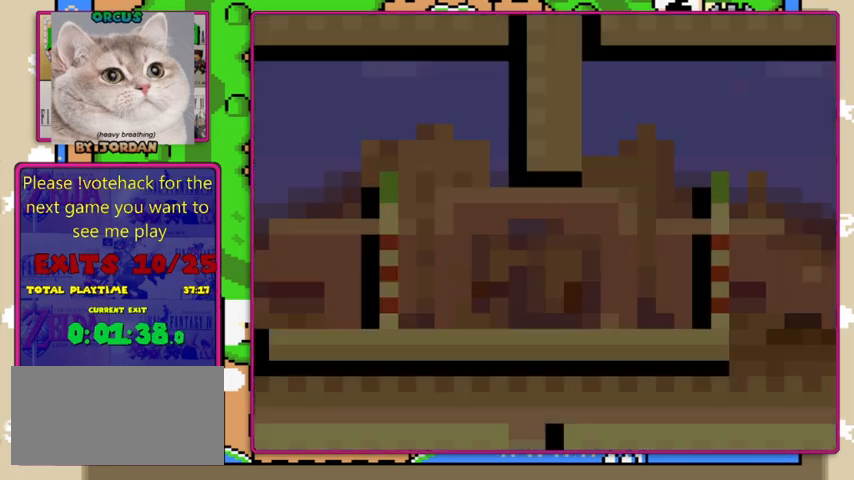
{"buttons": ["B", "Y", "DPAD_RIGHT"], "events": []}
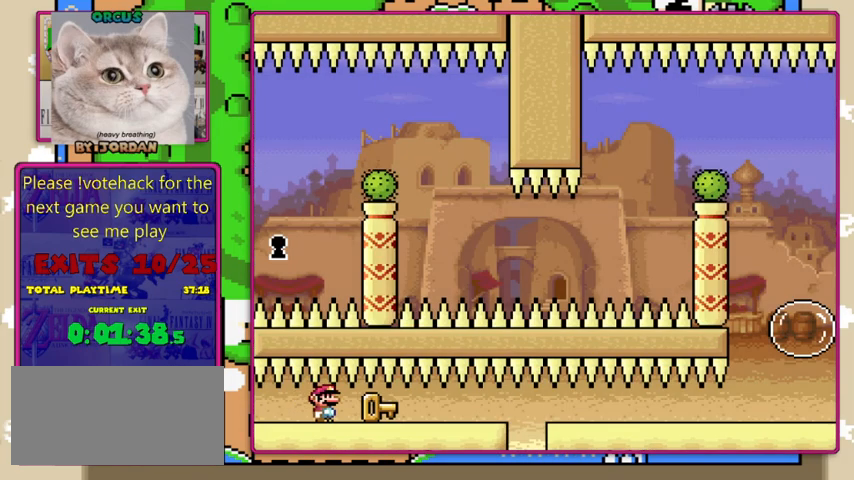
{"buttons": ["B", "Y", "DPAD_RIGHT"], "events": []}
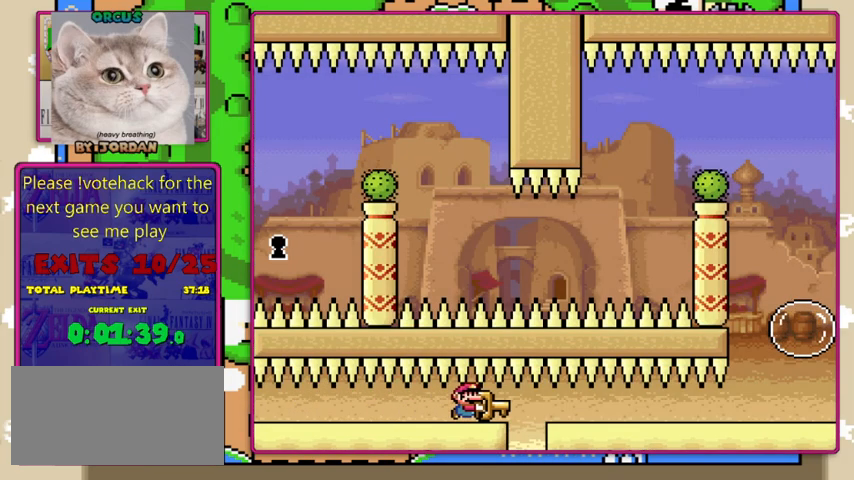
{"buttons": ["B", "Y", "DPAD_RIGHT"], "events": []}
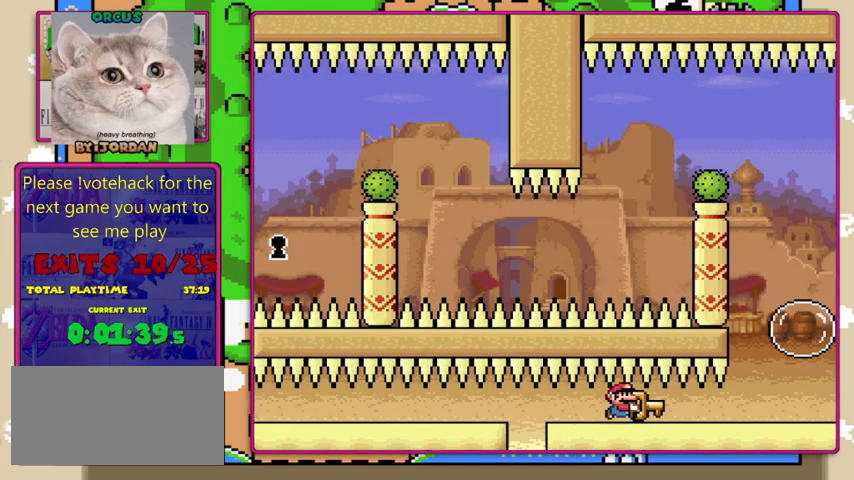
{"buttons": ["Y", "DPAD_RIGHT"], "events": [[467, "B", "up"]]}
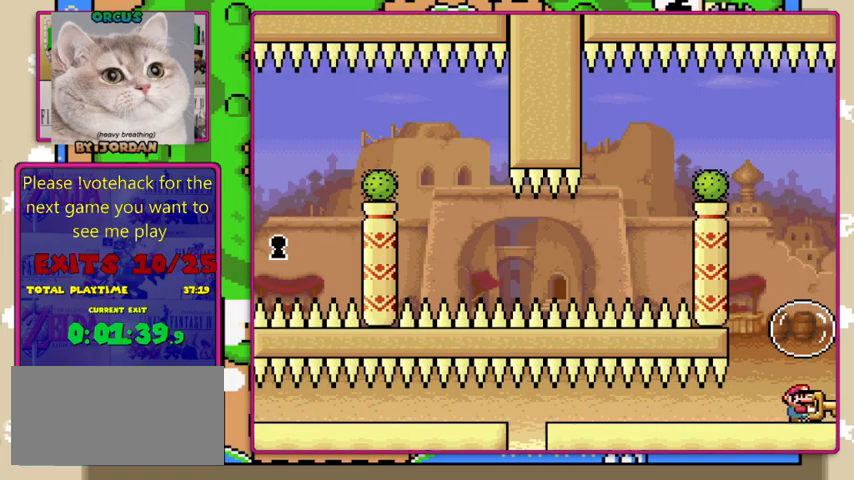
{"buttons": ["B", "Y", "DPAD_UP"], "events": [[133, "B", "down"], [133, "DPAD_RIGHT", "up"], [133, "DPAD_UP", "down"], [200, "DPAD_LEFT", "down"], [233, "DPAD_LEFT", "up"]]}
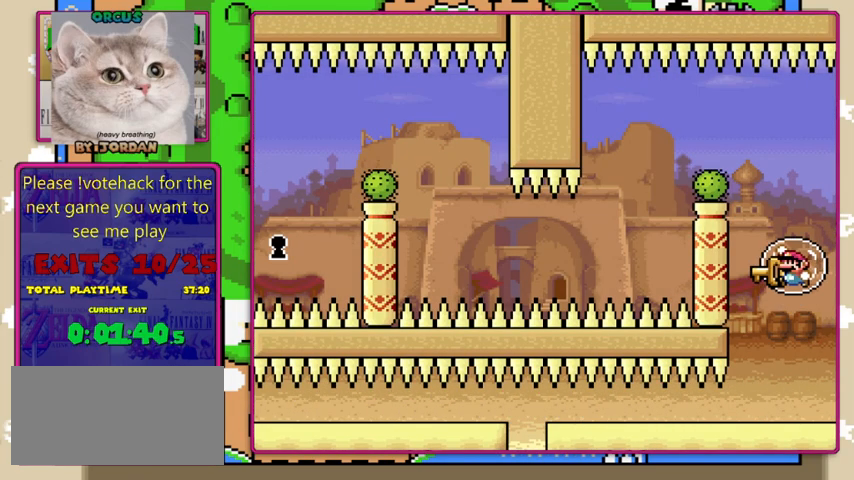
{"buttons": ["Y", "DPAD_UP"], "events": [[167, "B", "up"]]}
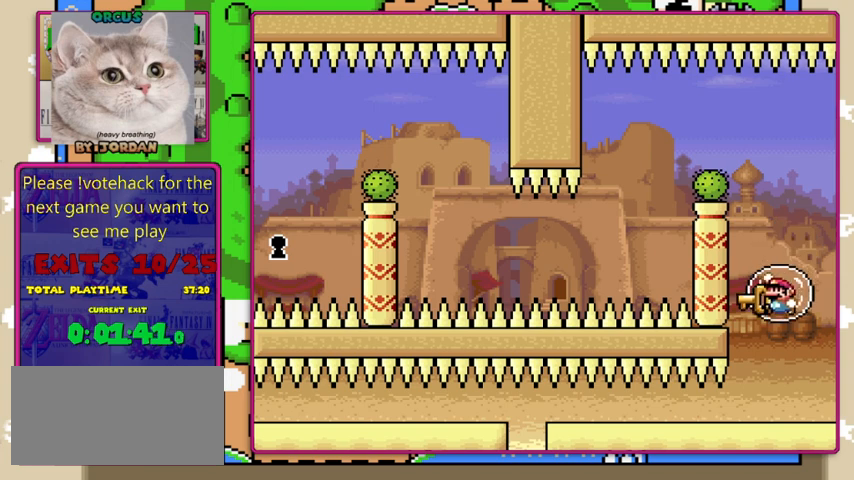
{"buttons": ["B", "Y", "DPAD_UP", "DPAD_LEFT"], "events": [[67, "B", "down"], [67, "DPAD_RIGHT", "down"], [200, "B", "up"], [400, "B", "down"], [400, "DPAD_RIGHT", "up"], [500, "DPAD_LEFT", "down"]]}
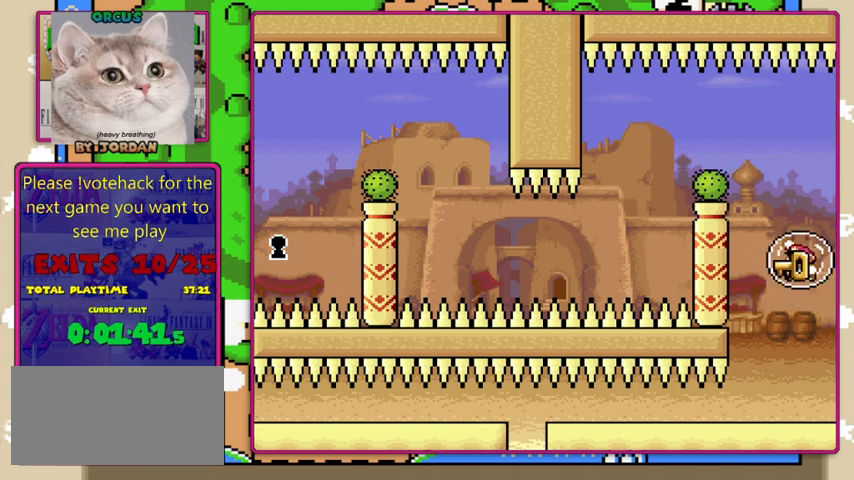
{"buttons": ["B", "Y", "DPAD_UP", "DPAD_RIGHT"], "events": [[100, "DPAD_LEFT", "up"], [267, "DPAD_RIGHT", "down"]]}
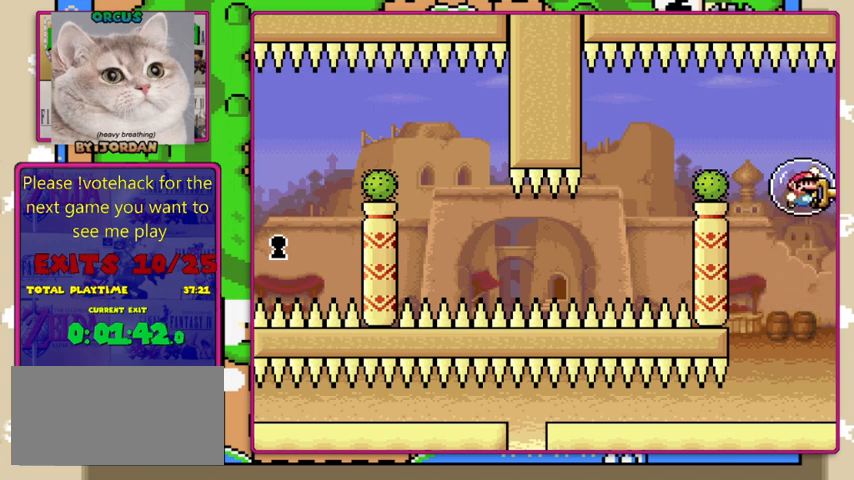
{"buttons": ["B", "Y", "DPAD_UP", "DPAD_LEFT"], "events": [[33, "DPAD_RIGHT", "up"], [100, "DPAD_LEFT", "down"]]}
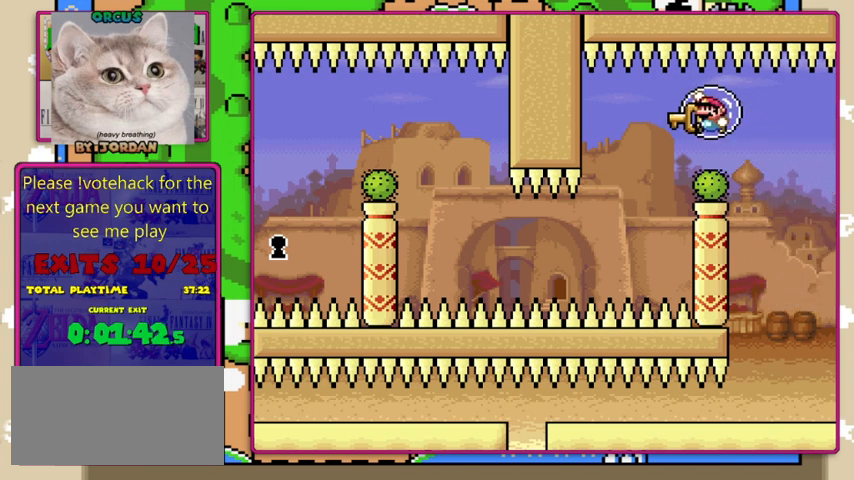
{"buttons": ["Y"], "events": [[167, "B", "up"], [167, "DPAD_UP", "up"], [267, "DPAD_LEFT", "up"], [333, "DPAD_RIGHT", "down"], [500, "DPAD_RIGHT", "up"]]}
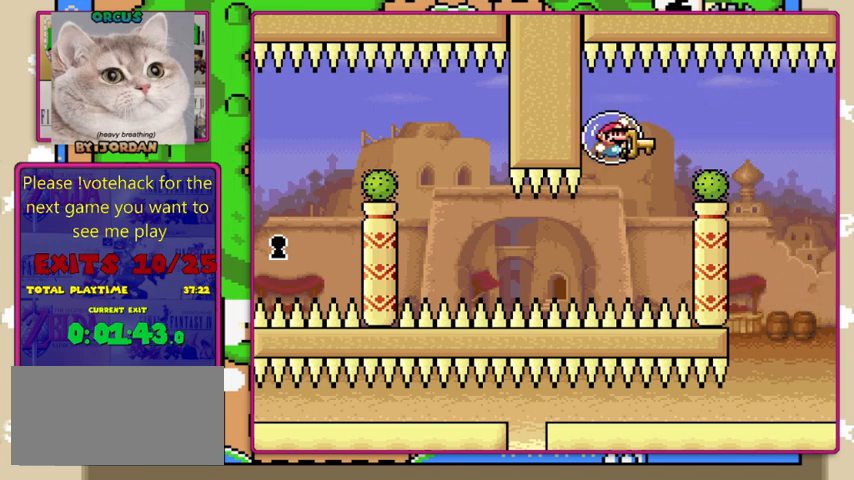
{"buttons": ["Y", "DPAD_LEFT"], "events": [[433, "DPAD_LEFT", "down"]]}
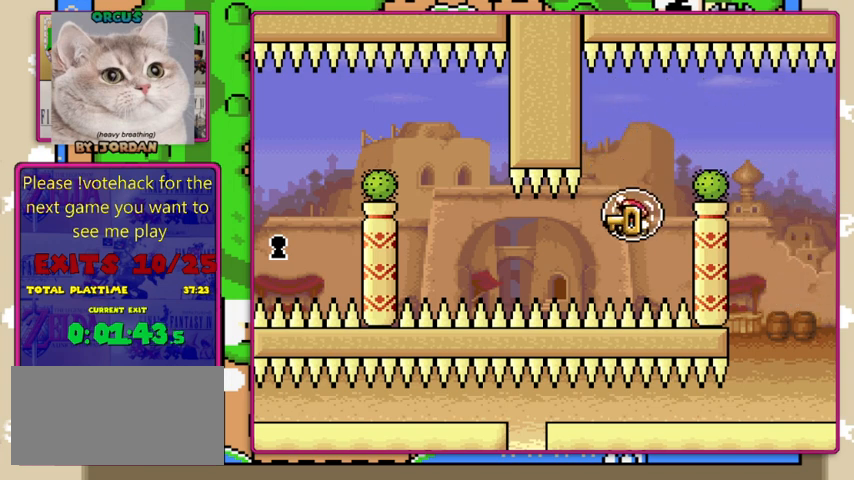
{"buttons": ["Y", "DPAD_LEFT"], "events": [[267, "B", "down"], [367, "B", "up"]]}
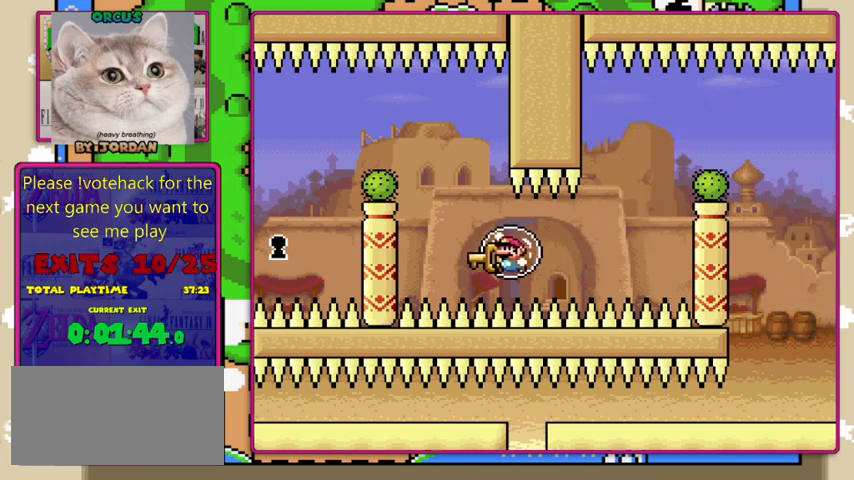
{"buttons": ["B", "Y"], "events": [[133, "B", "down"], [167, "DPAD_UP", "down"], [200, "DPAD_LEFT", "up"], [267, "DPAD_RIGHT", "down"], [467, "DPAD_UP", "up"], [500, "DPAD_RIGHT", "up"]]}
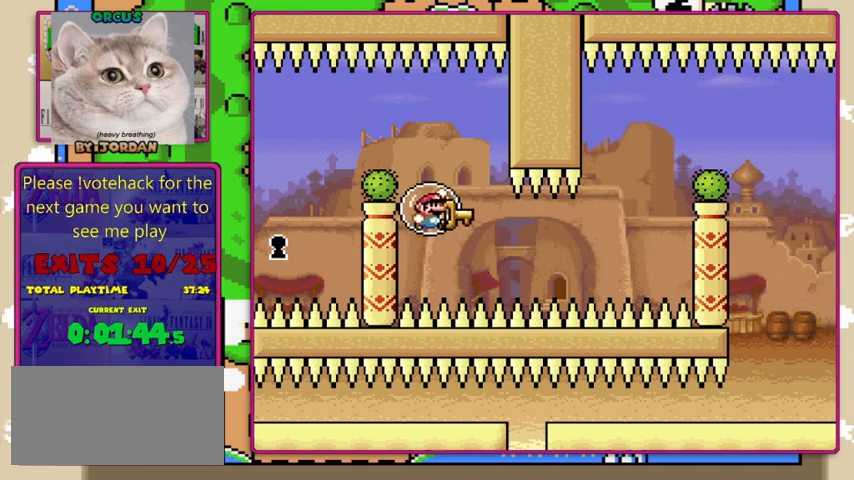
{"buttons": ["B", "Y"], "events": [[267, "DPAD_LEFT", "down"], [367, "DPAD_LEFT", "up"]]}
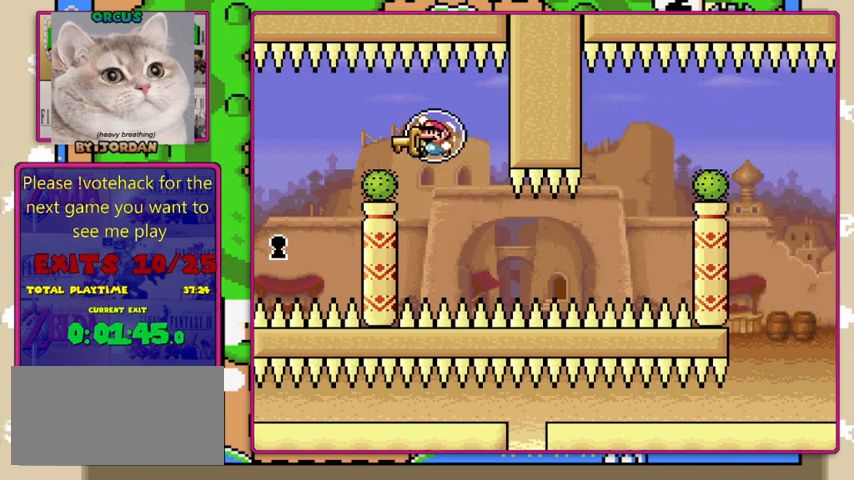
{"buttons": ["Y", "DPAD_LEFT"], "events": [[100, "DPAD_LEFT", "down"], [333, "B", "up"]]}
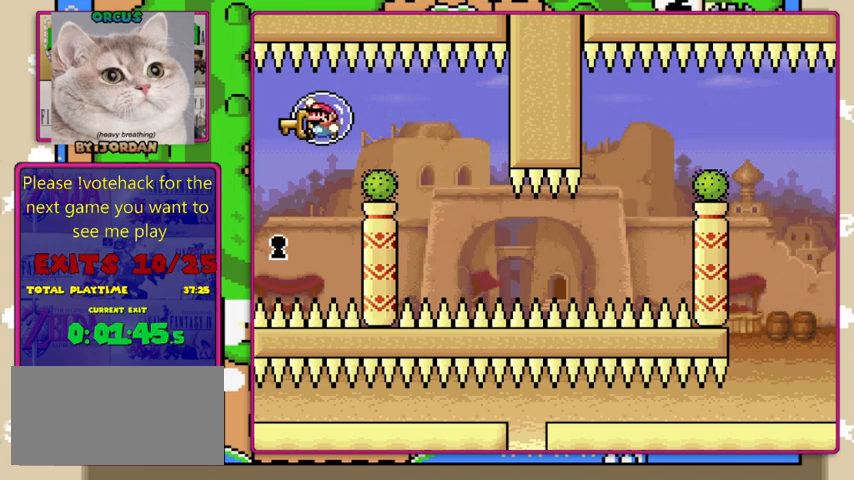
{"buttons": ["Y"], "events": [[67, "DPAD_LEFT", "up"], [200, "DPAD_RIGHT", "down"], [333, "DPAD_RIGHT", "up"]]}
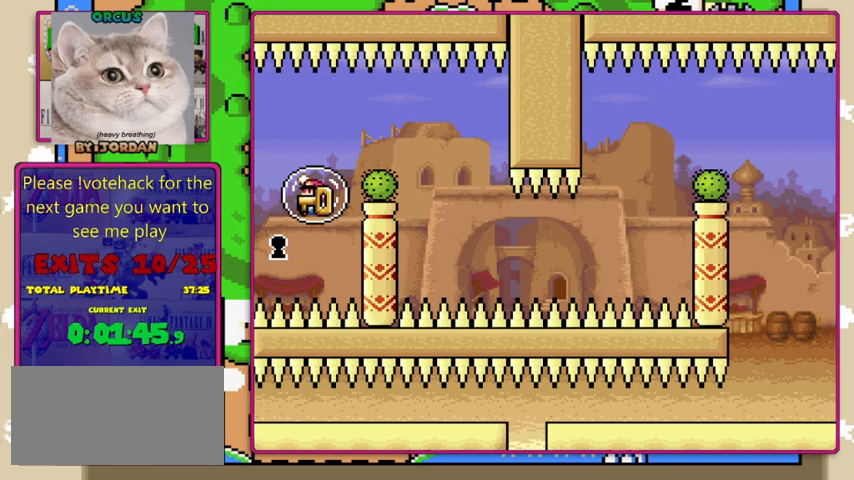
{"buttons": ["Y"], "events": [[67, "DPAD_LEFT", "down"], [433, "DPAD_LEFT", "up"]]}
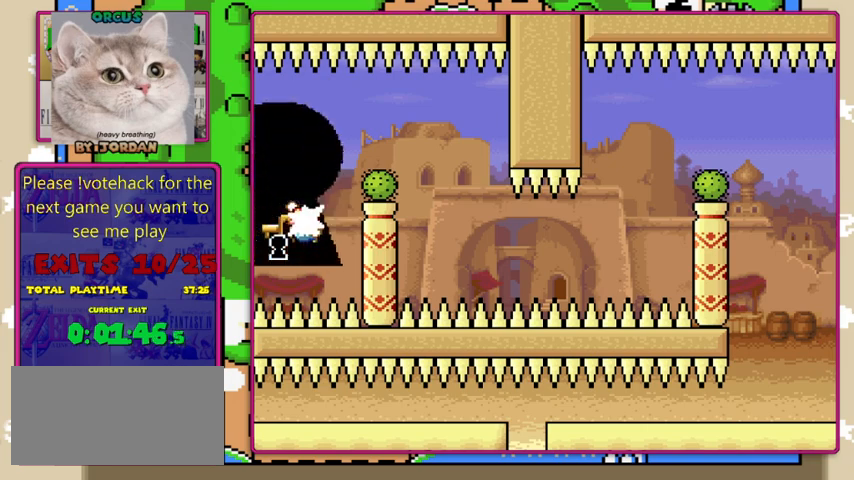
{"buttons": [], "events": [[300, "Y", "up"]]}